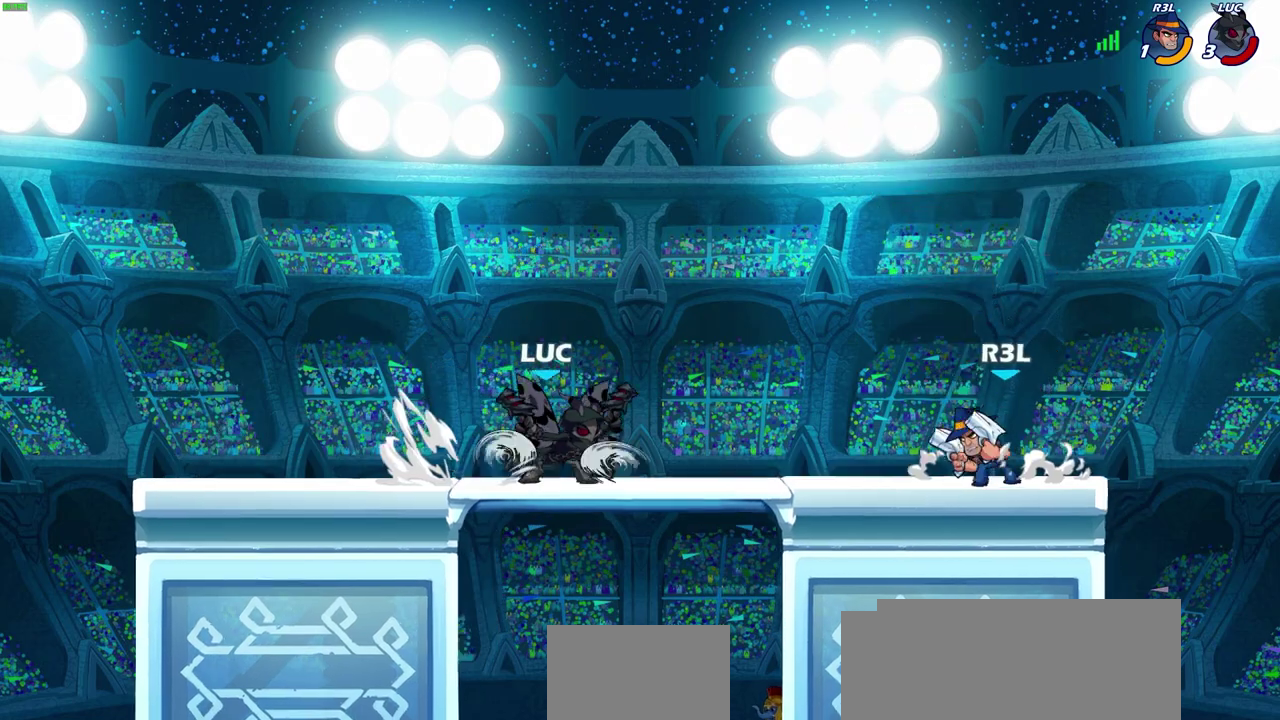
Gameplay with a controller (PlayStation layout); each line is a JSON object with the inputs held at the frame after it (dt_ms = milliseconds from this image to that frame). "events" lists button and stick changes between this image and that frame as [ms after this image, input, new state], when the widget could be followed in between.
{"dt_ms": 400, "buttons": [], "left_stick": "center", "right_stick": "center", "events": [[400, "left_stick", "center"]]}
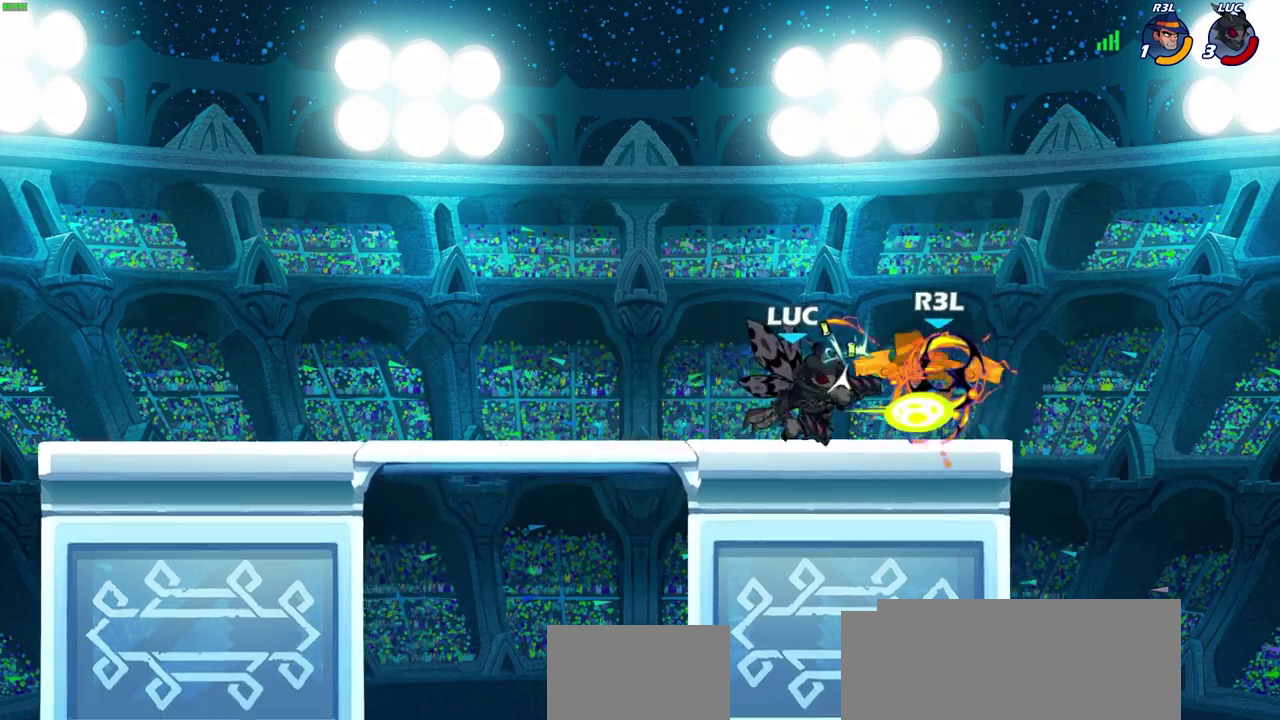
{"dt_ms": 400, "buttons": [], "left_stick": "left", "right_stick": "center", "events": [[317, "left_stick", "left"]]}
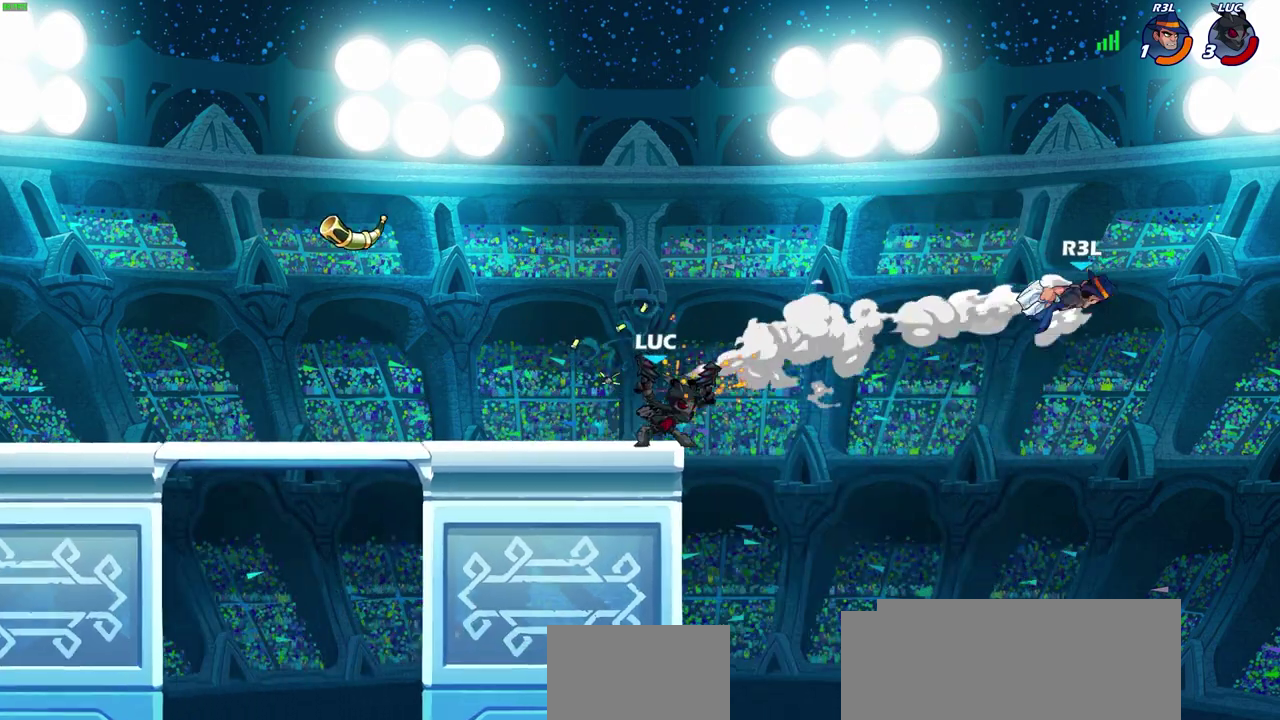
{"dt_ms": 800, "buttons": ["CIRCLE", "R2"], "left_stick": "center", "right_stick": "center", "events": [[33, "CROSS", "down"], [133, "left_stick", "up-right"], [233, "CROSS", "up"], [267, "left_stick", "right"], [333, "CROSS", "down"], [500, "CROSS", "up"], [600, "left_stick", "up-right"], [633, "CROSS", "down"], [683, "CROSS", "up"], [717, "left_stick", "center"], [767, "R2", "down"], [783, "CIRCLE", "down"]]}
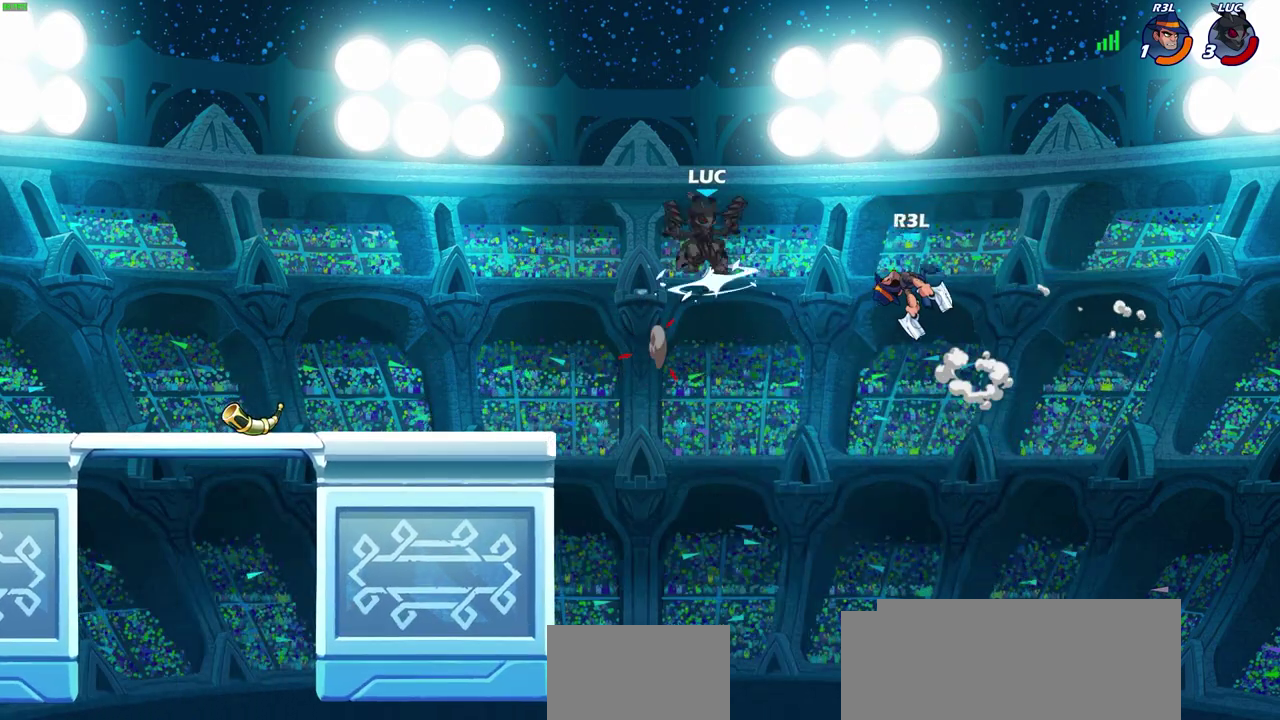
{"dt_ms": 300, "buttons": [], "left_stick": "center", "right_stick": "center", "events": [[133, "CIRCLE", "up"], [167, "R2", "up"]]}
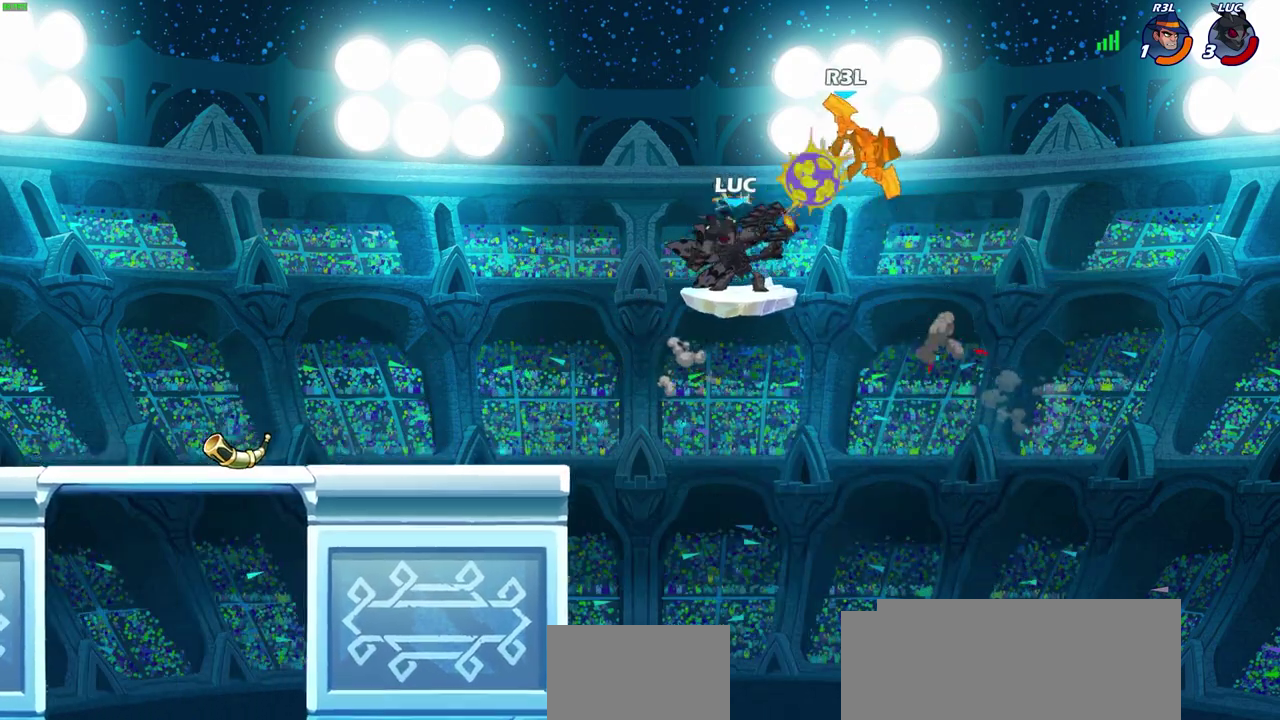
{"dt_ms": 400, "buttons": [], "left_stick": "up", "right_stick": "center", "events": [[333, "left_stick", "up"]]}
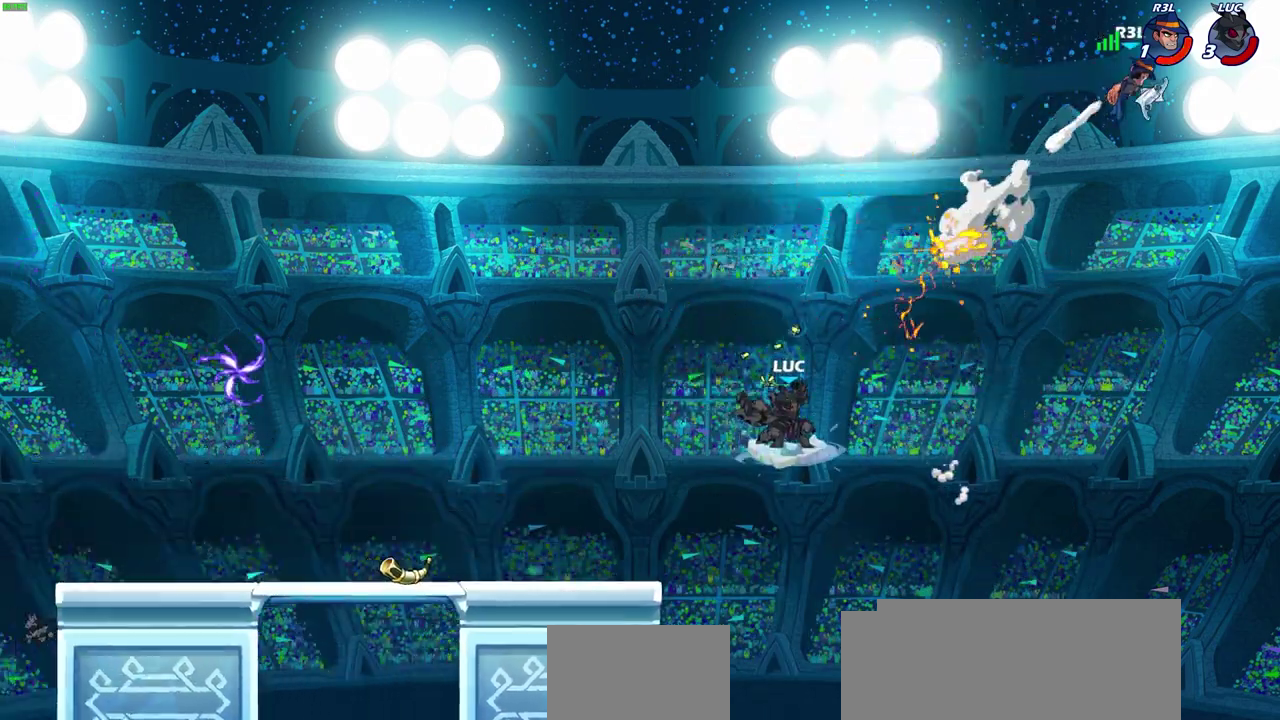
{"dt_ms": 800, "buttons": [], "left_stick": "left", "right_stick": "center", "events": [[167, "R2", "down"], [400, "left_stick", "up-left"], [517, "R2", "up"], [750, "left_stick", "left"]]}
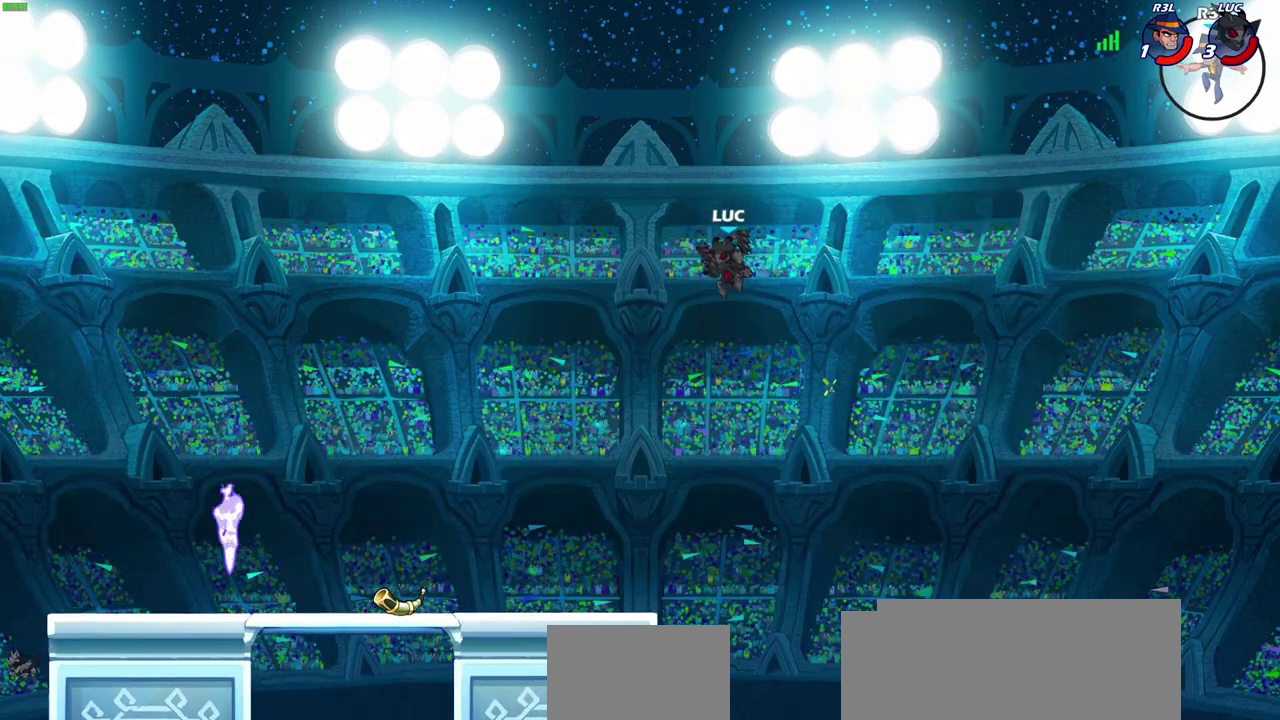
{"dt_ms": 300, "buttons": [], "left_stick": "down-left", "right_stick": "center", "events": [[17, "left_stick", "down-left"]]}
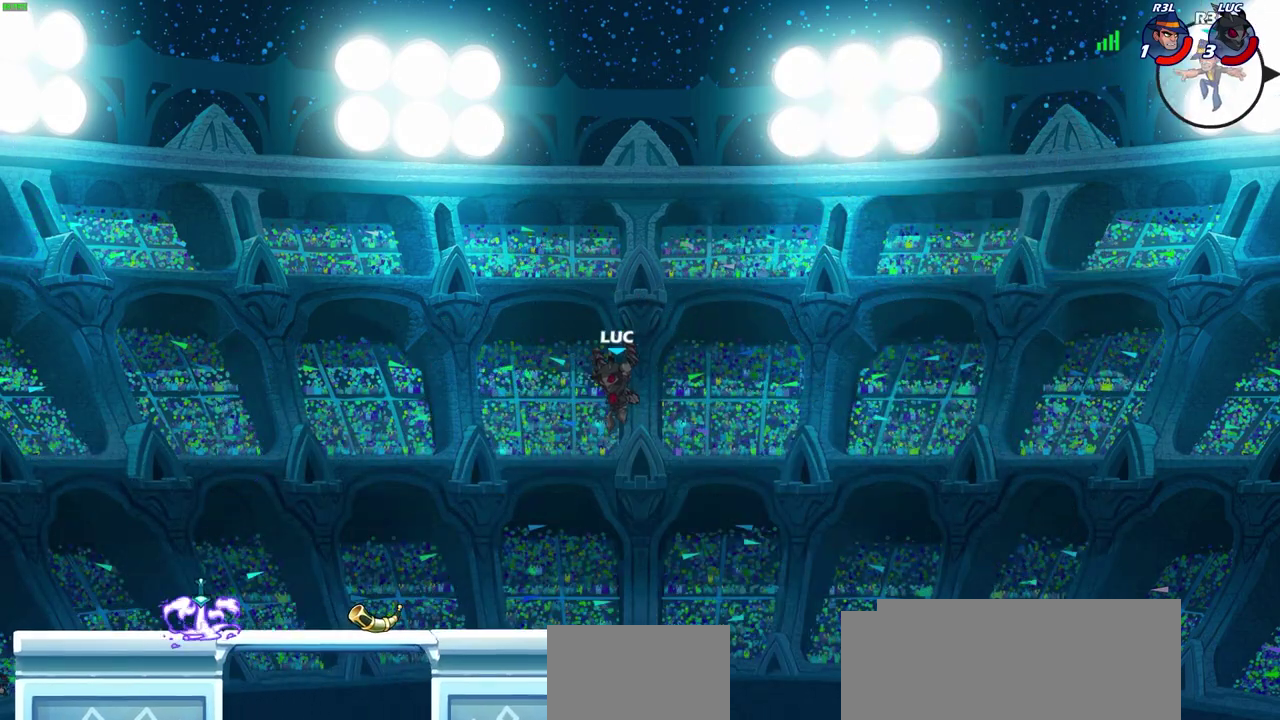
{"dt_ms": 300, "buttons": [], "left_stick": "up-left", "right_stick": "center"}
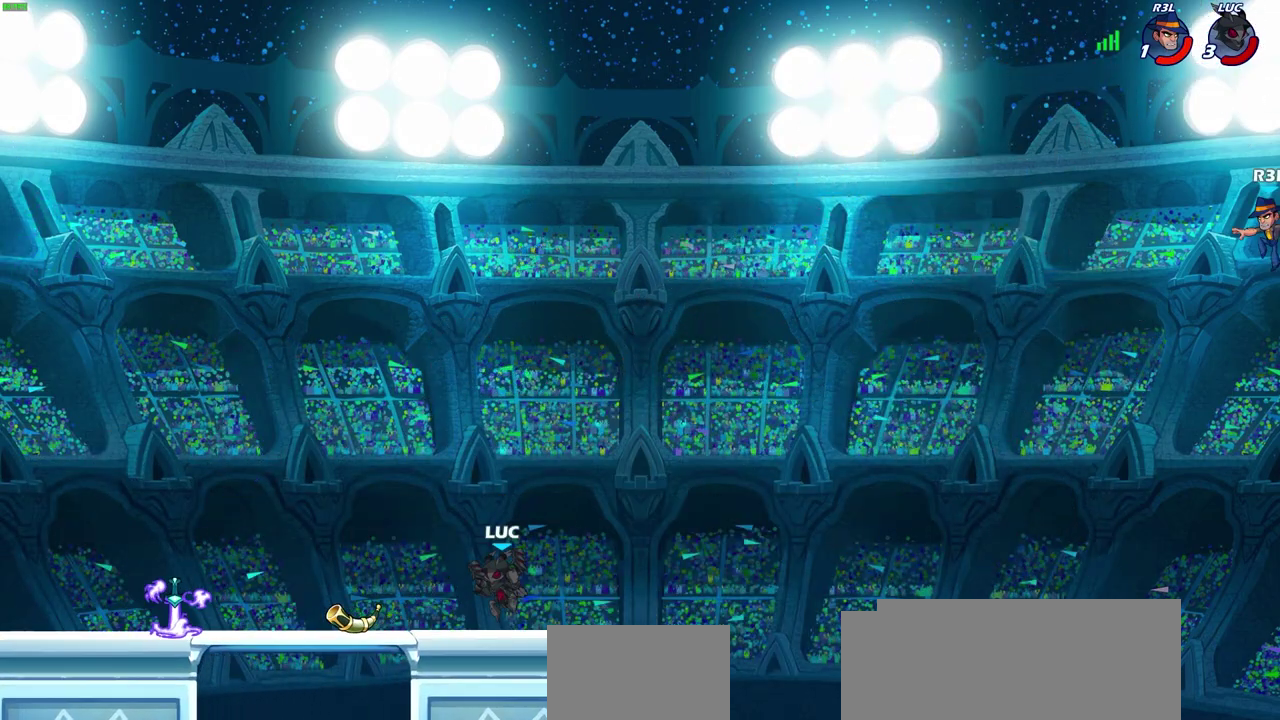
{"dt_ms": 600, "buttons": [], "left_stick": "center", "right_stick": "center"}
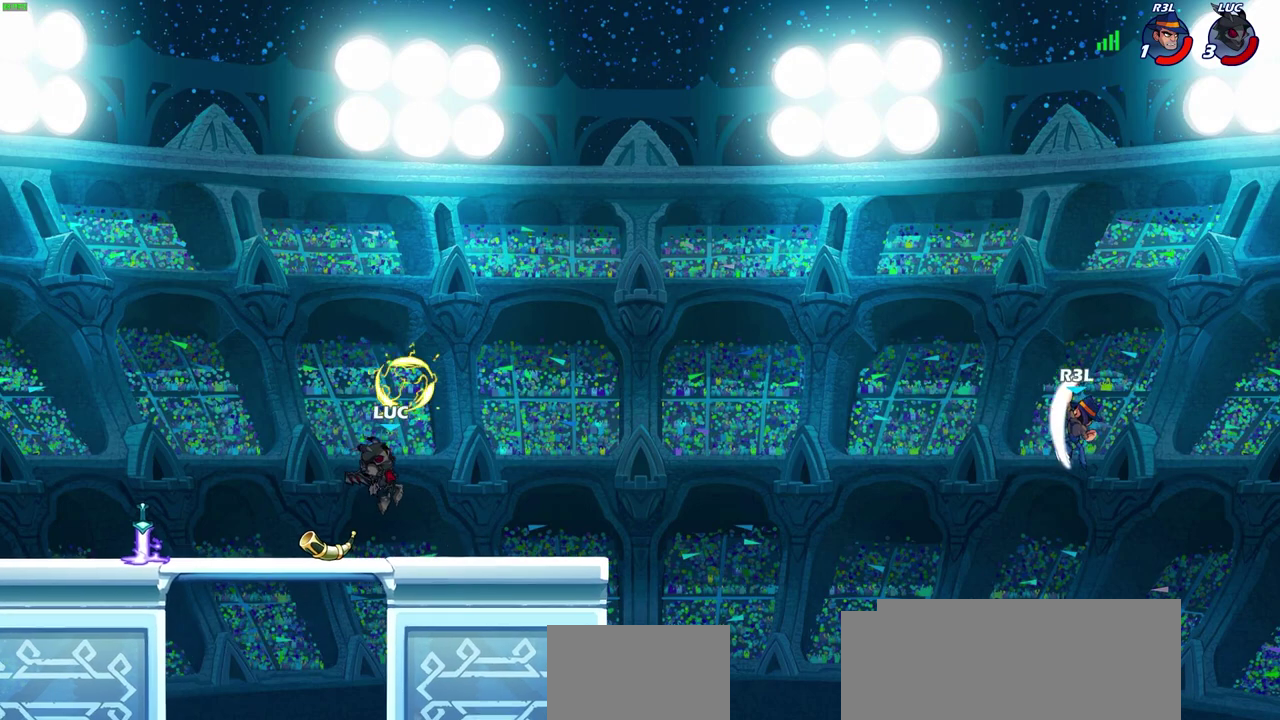
{"dt_ms": 500, "buttons": ["CIRCLE", "R2"], "left_stick": "up-right", "right_stick": "center", "events": [[250, "left_stick", "right"], [433, "left_stick", "up-right"], [450, "R2", "down"], [483, "CIRCLE", "down"]]}
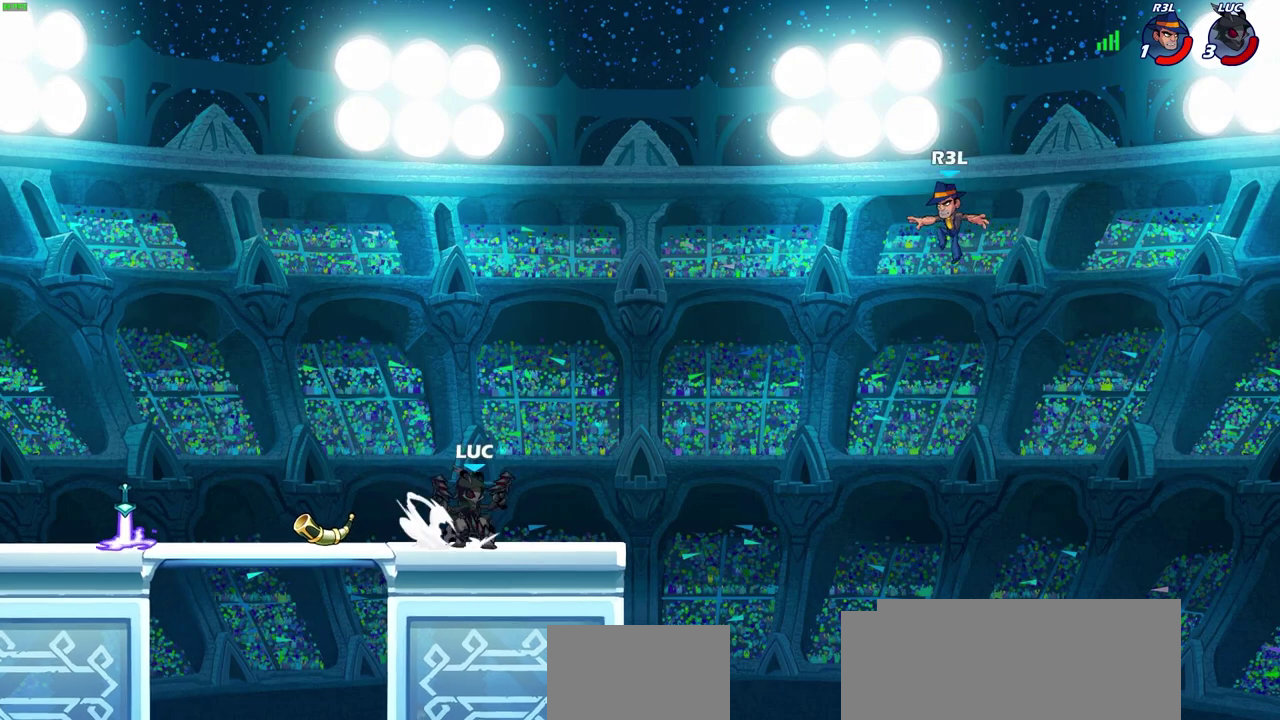
{"dt_ms": 600, "buttons": [], "left_stick": "center", "right_stick": "center", "events": [[33, "left_stick", "center"], [67, "R2", "up"], [117, "CIRCLE", "up"]]}
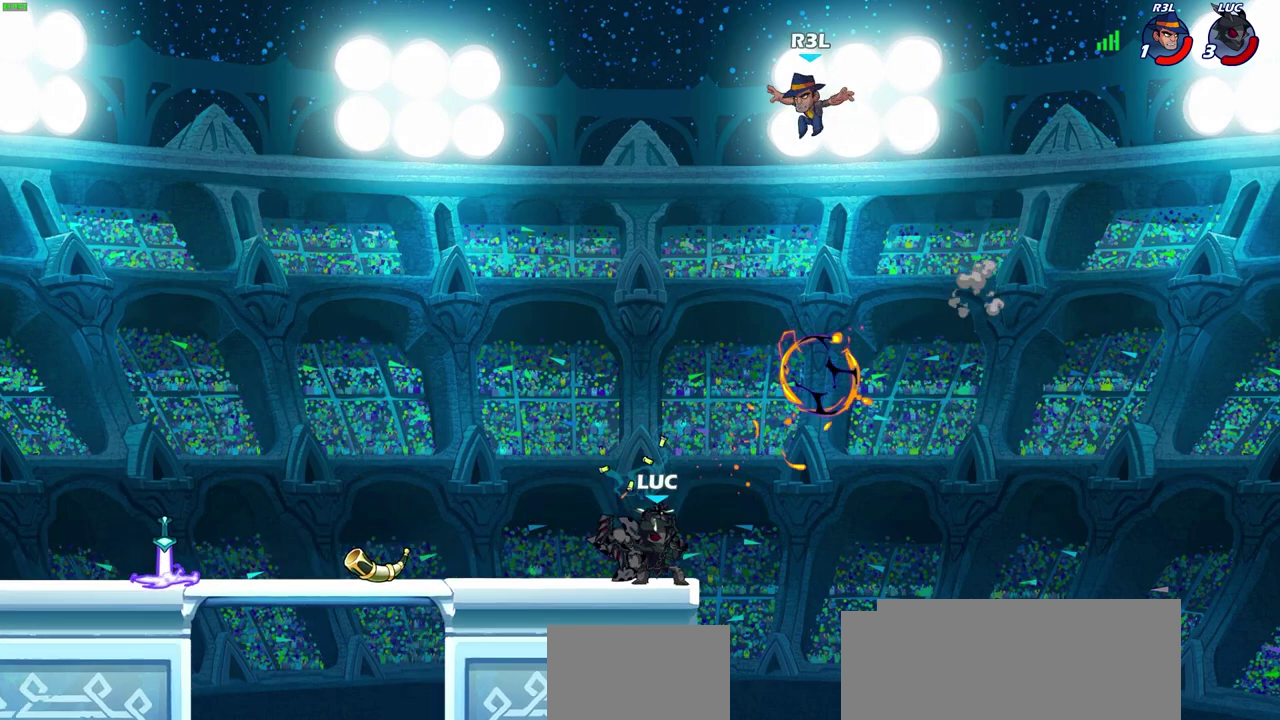
{"dt_ms": 600, "buttons": [], "left_stick": "center", "right_stick": "center", "events": [[133, "left_stick", "left"], [217, "left_stick", "up-left"], [250, "CROSS", "down"], [300, "SQUARE", "down"], [317, "left_stick", "center"], [367, "CROSS", "up"], [383, "SQUARE", "up"]]}
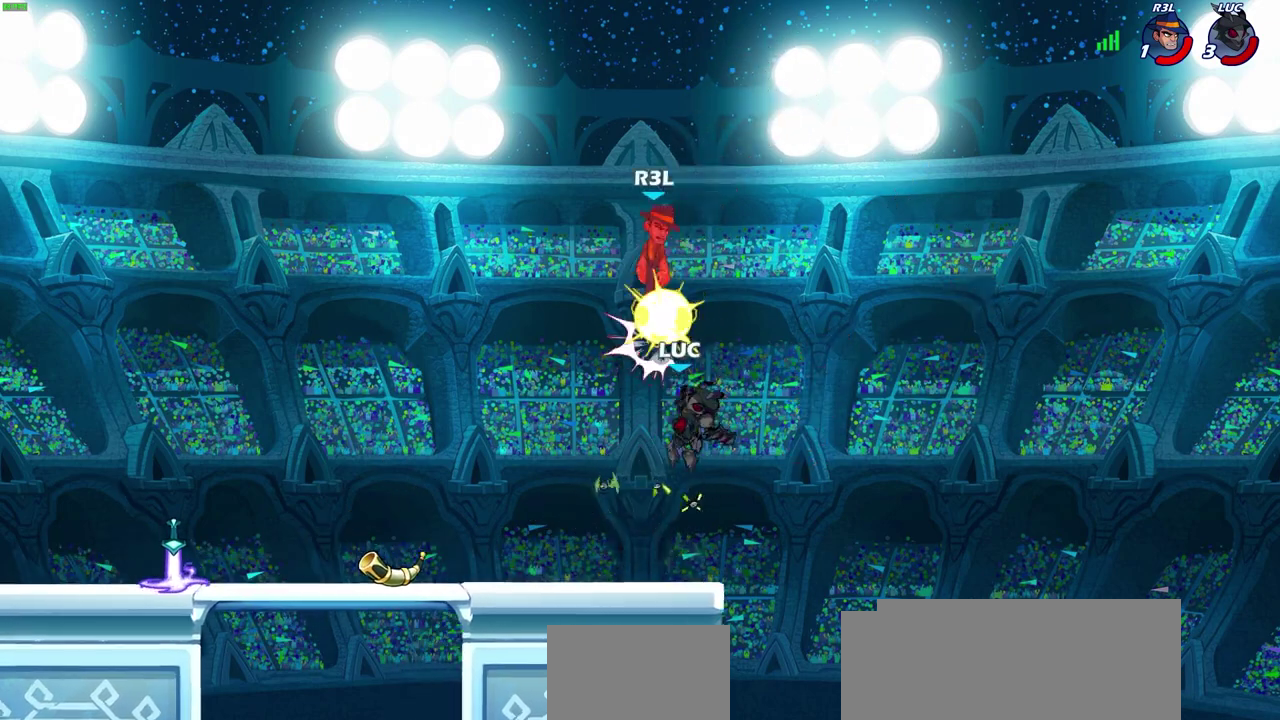
{"dt_ms": 600, "buttons": ["CROSS", "R2"], "left_stick": "up-left", "right_stick": "center", "events": [[17, "left_stick", "up-left"], [117, "left_stick", "left"], [183, "left_stick", "down-left"], [467, "left_stick", "left"], [567, "R2", "down"], [567, "left_stick", "up-left"], [583, "CROSS", "down"]]}
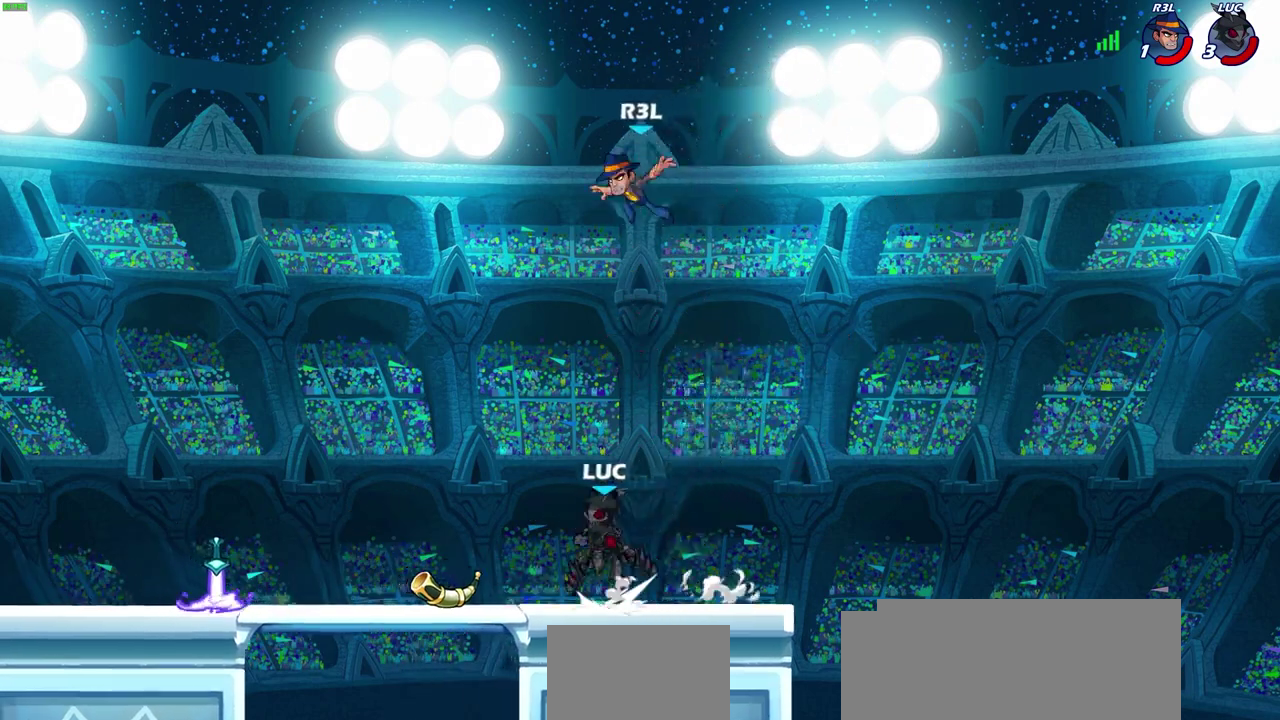
{"dt_ms": 300, "buttons": [], "left_stick": "center", "right_stick": "center", "events": [[33, "left_stick", "up-right"], [50, "SQUARE", "down"], [133, "R2", "up"], [133, "left_stick", "center"], [150, "CROSS", "up"], [150, "SQUARE", "up"]]}
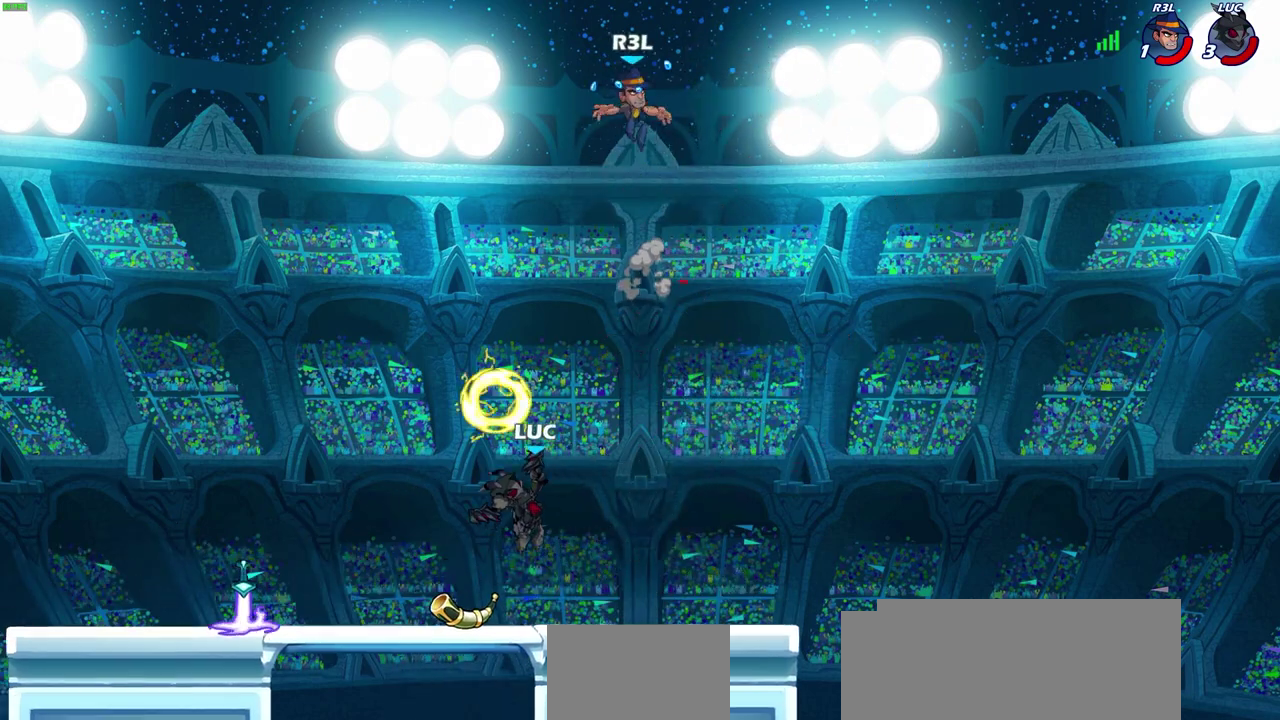
{"dt_ms": 500, "buttons": [], "left_stick": "center", "right_stick": "center", "events": []}
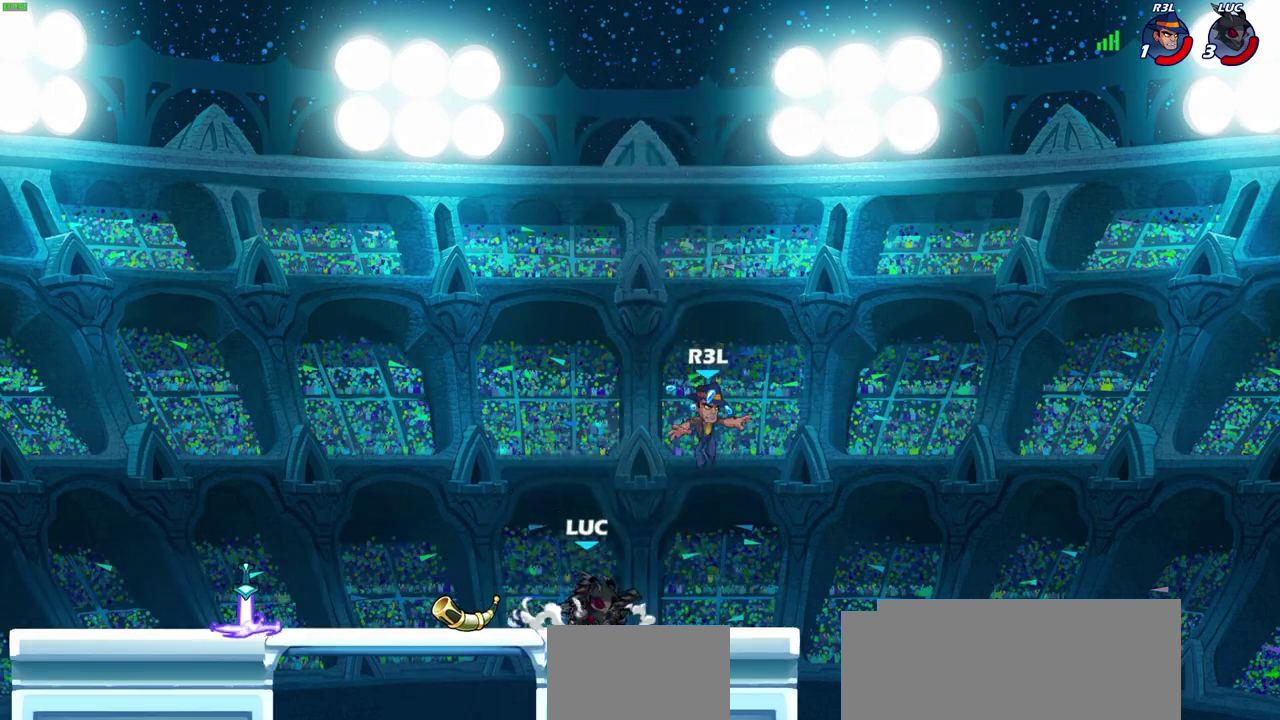
{"dt_ms": 600, "buttons": ["SQUARE"], "left_stick": "center", "right_stick": "center", "events": [[33, "SQUARE", "down"], [150, "SQUARE", "up"], [233, "SQUARE", "down"], [333, "SQUARE", "up"], [433, "SQUARE", "down"], [517, "SQUARE", "up"], [600, "SQUARE", "down"]]}
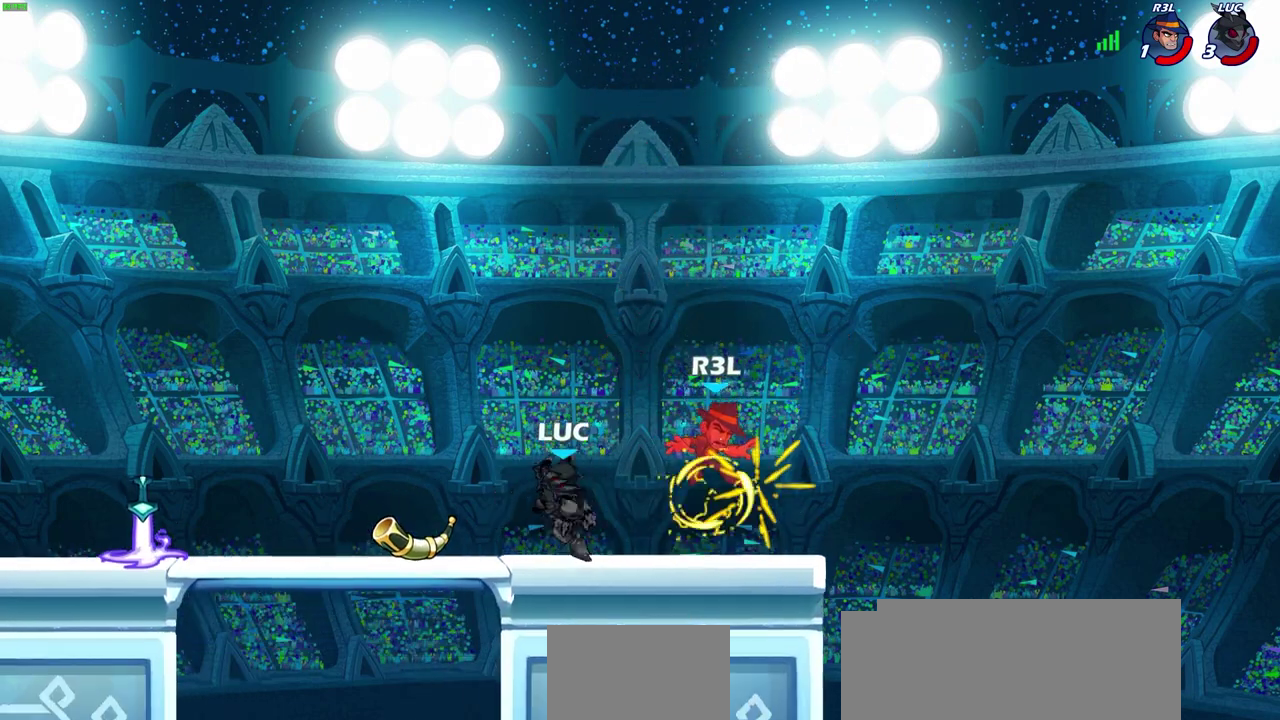
{"dt_ms": 600, "buttons": ["R2"], "left_stick": "up", "right_stick": "center", "events": [[83, "SQUARE", "up"], [183, "SQUARE", "down"], [317, "left_stick", "right"], [333, "SQUARE", "up"], [533, "R2", "down"], [583, "left_stick", "up"]]}
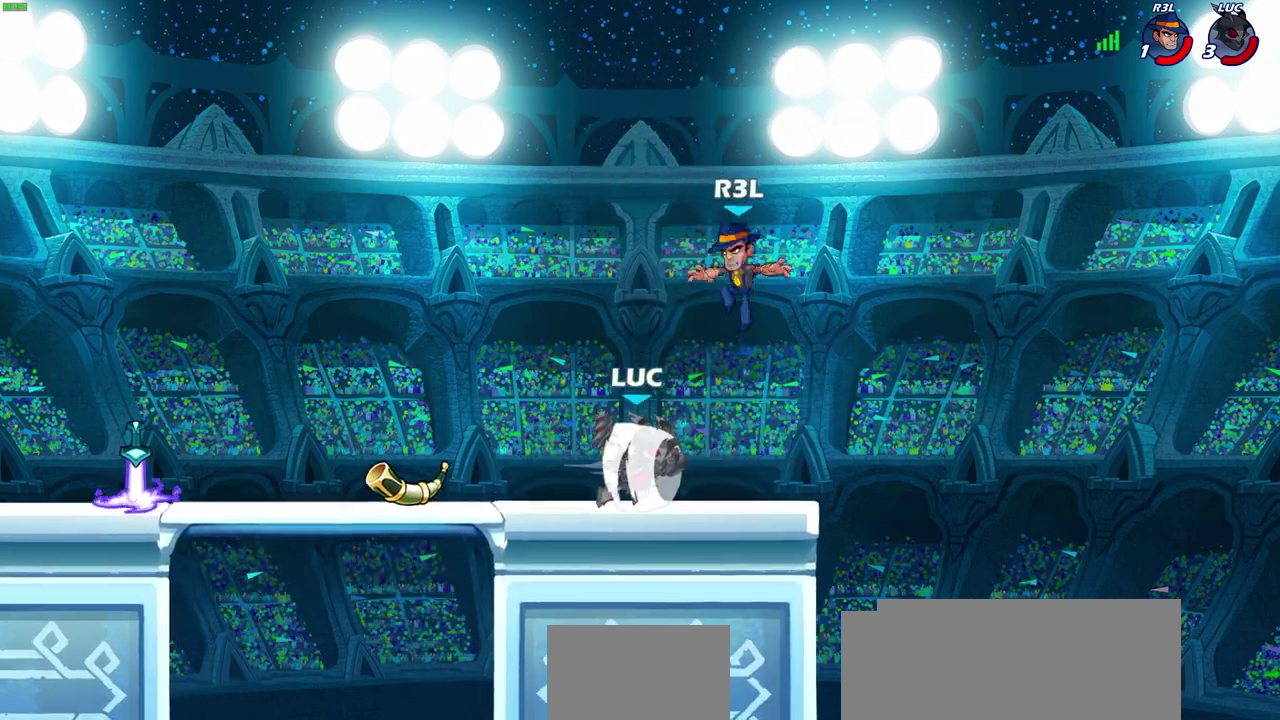
{"dt_ms": 300, "buttons": [], "left_stick": "center", "right_stick": "center", "events": [[67, "CIRCLE", "down"], [67, "R2", "up"], [150, "left_stick", "center"], [183, "CIRCLE", "up"]]}
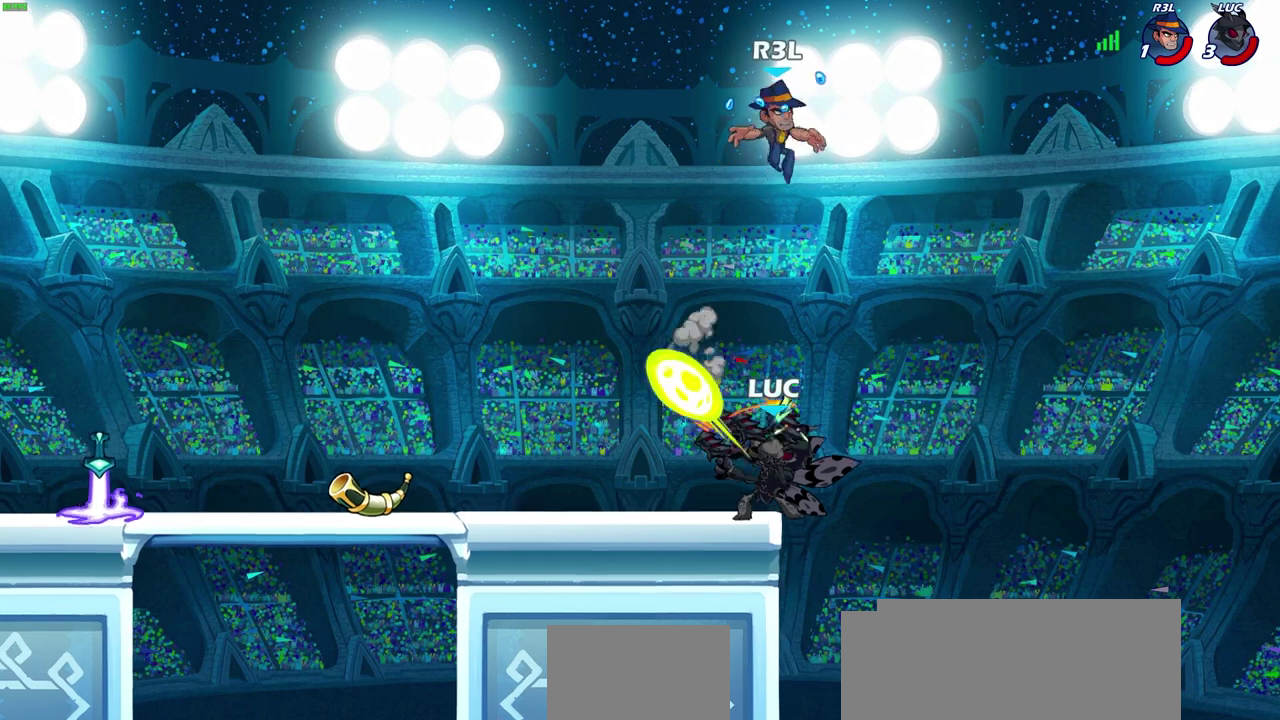
{"dt_ms": 700, "buttons": ["SQUARE"], "left_stick": "center", "right_stick": "center", "events": [[633, "SQUARE", "down"]]}
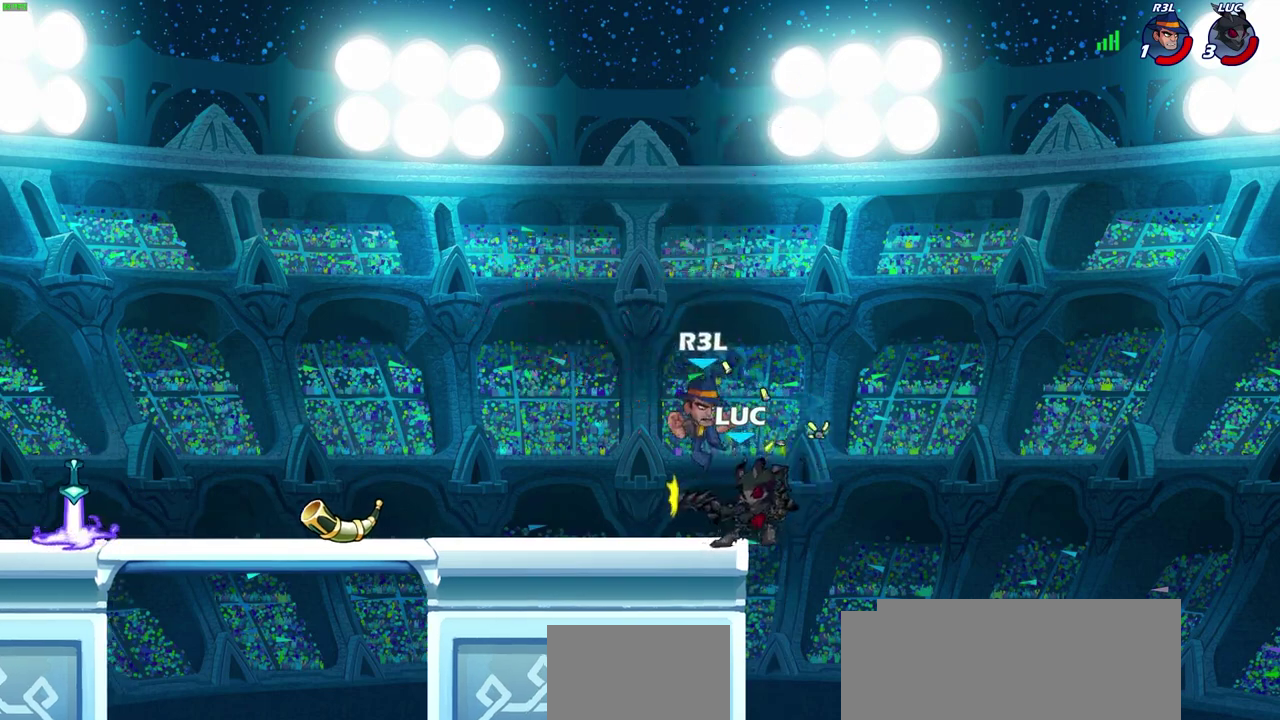
{"dt_ms": 300, "buttons": [], "left_stick": "center", "right_stick": "center", "events": [[17, "SQUARE", "up"], [133, "SQUARE", "down"], [217, "SQUARE", "up"]]}
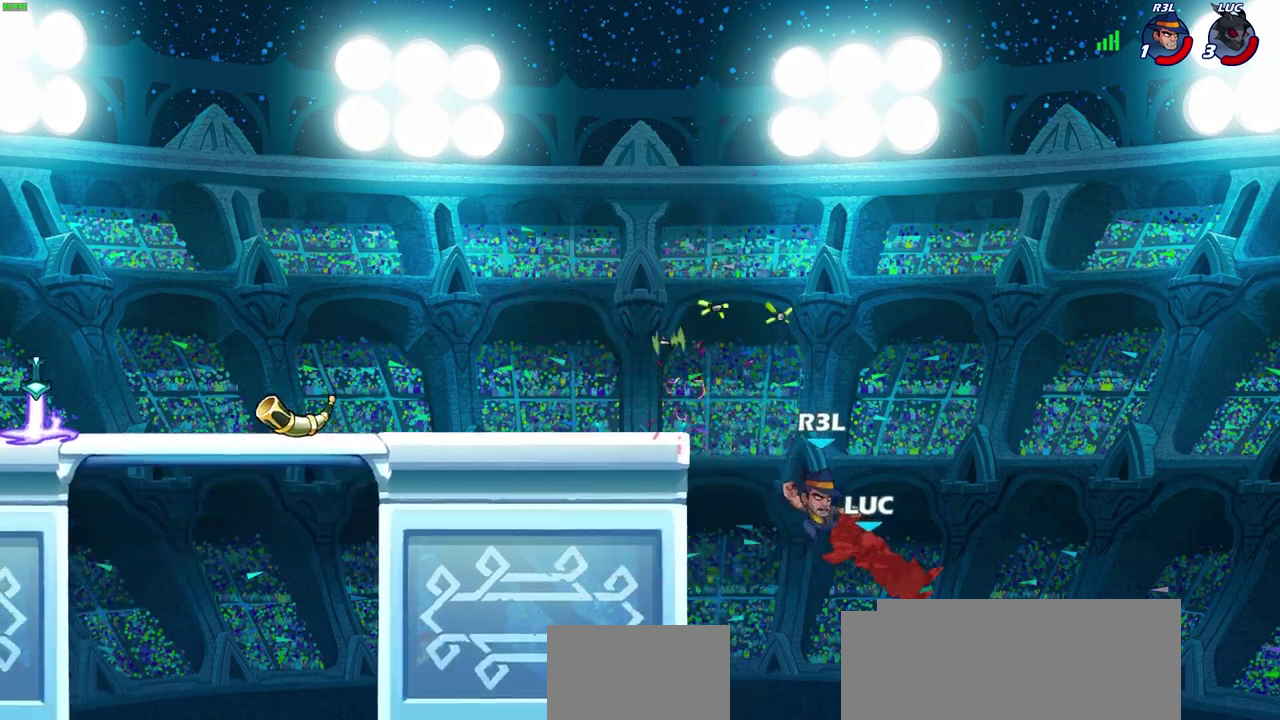
{"dt_ms": 300, "buttons": [], "left_stick": "up-left", "right_stick": "center", "events": [[133, "left_stick", "up-left"]]}
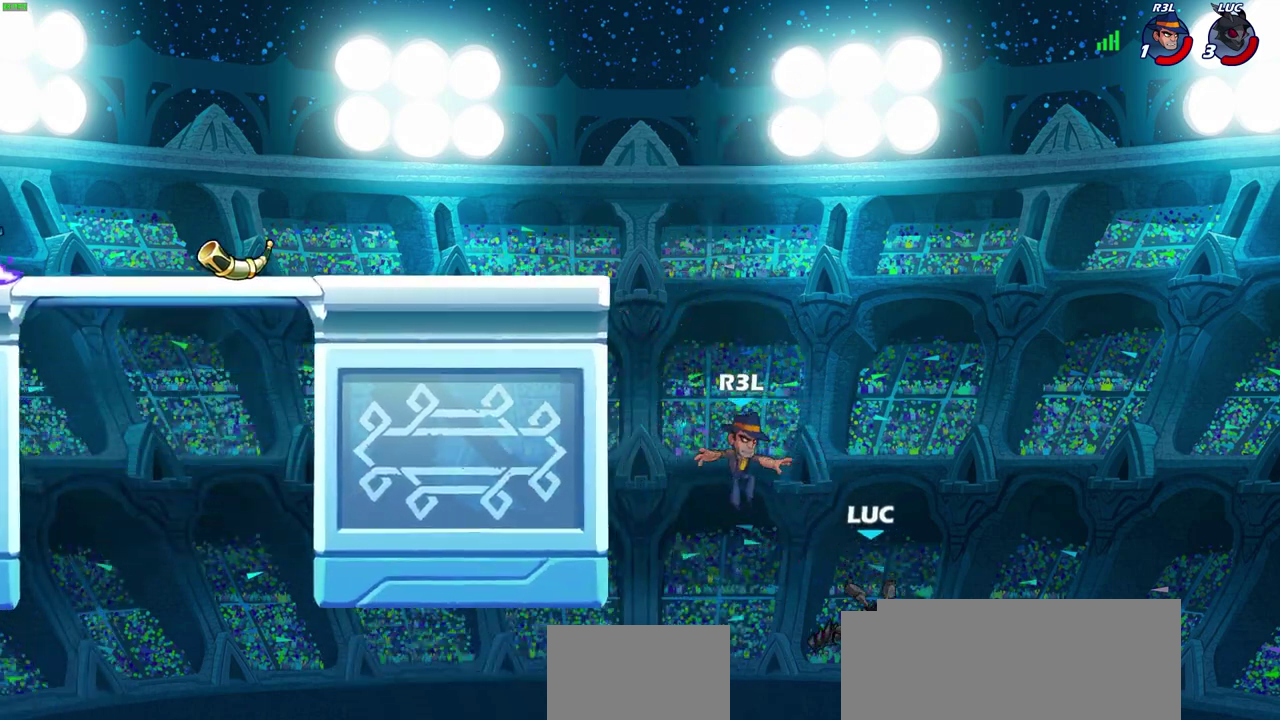
{"dt_ms": 700, "buttons": [], "left_stick": "up-left", "right_stick": "center", "events": [[17, "left_stick", "left"], [67, "CROSS", "down"], [200, "CROSS", "up"], [250, "left_stick", "right"], [400, "left_stick", "up"], [500, "left_stick", "center"], [700, "left_stick", "up-left"]]}
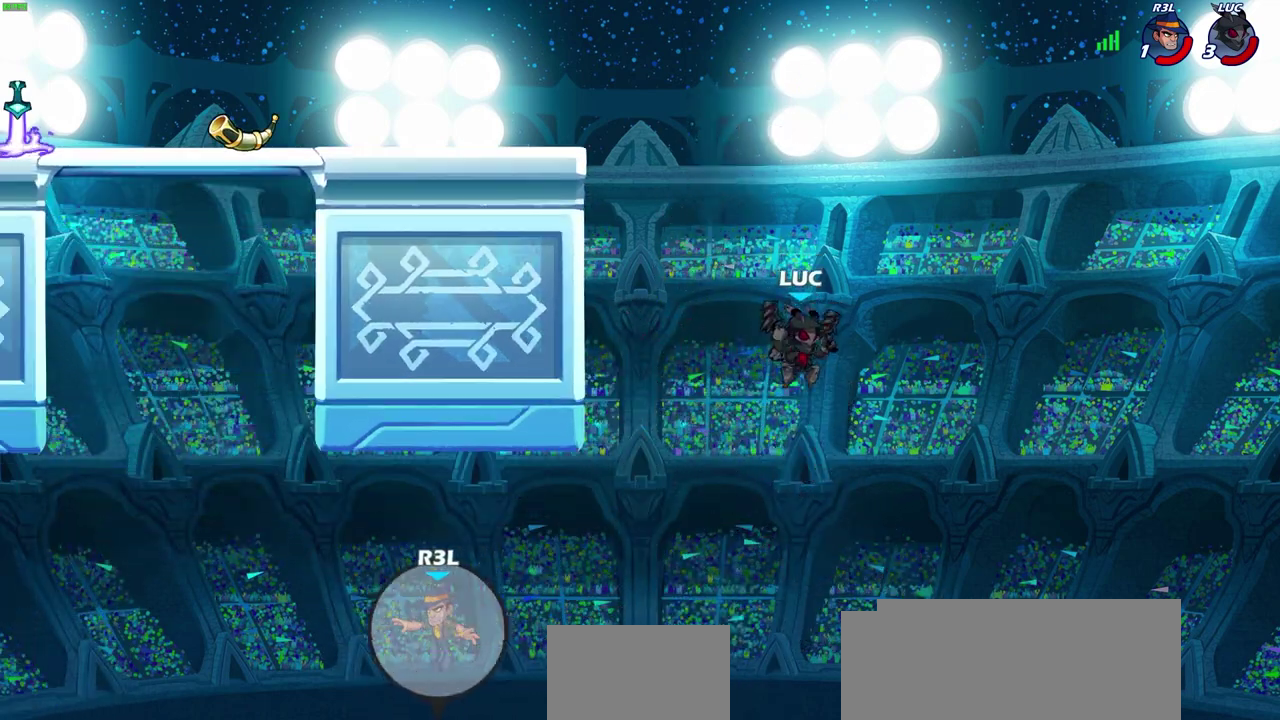
{"dt_ms": 500, "buttons": [], "left_stick": "up-left", "right_stick": "center", "events": [[50, "CROSS", "down"], [217, "CROSS", "up"], [250, "CIRCLE", "down"], [367, "CIRCLE", "up"]]}